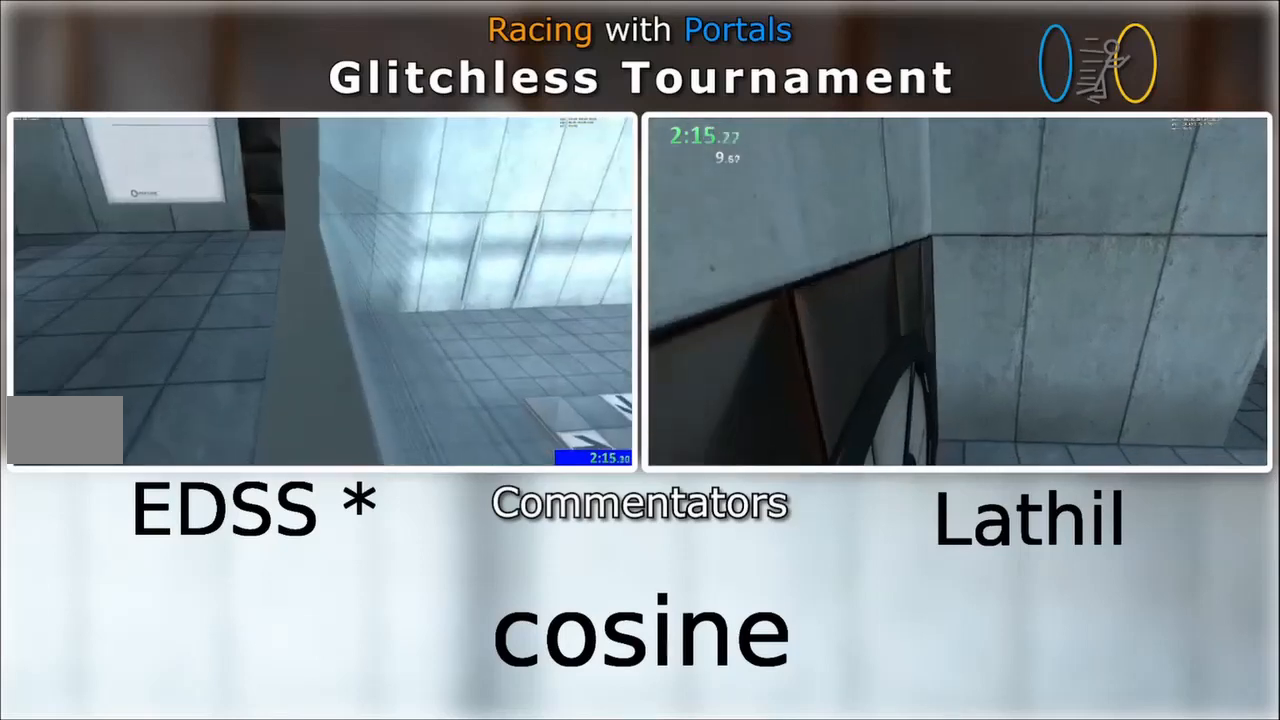
Gameplay with keyboard and mouse; each line is a JSON object with the keys and mouse buttons held at the frame after it. "events" lists presses ("down") and releases ("up") of "a", "d", "e", "s", "space", "w", "mouse_left" and "mouse_right" between this image and that frame as [ms after this image, input, new state], when the widget could be followed in between. "mouse_left", "mouse_right" = the "left", "right" buttons of the "mouse" list. No other keys are recorded. Mouse movement is not recorded. Not read: other_keys.
{"keys": [], "mouse": [], "events": [[234, "d", "up"], [234, "w", "up"]]}
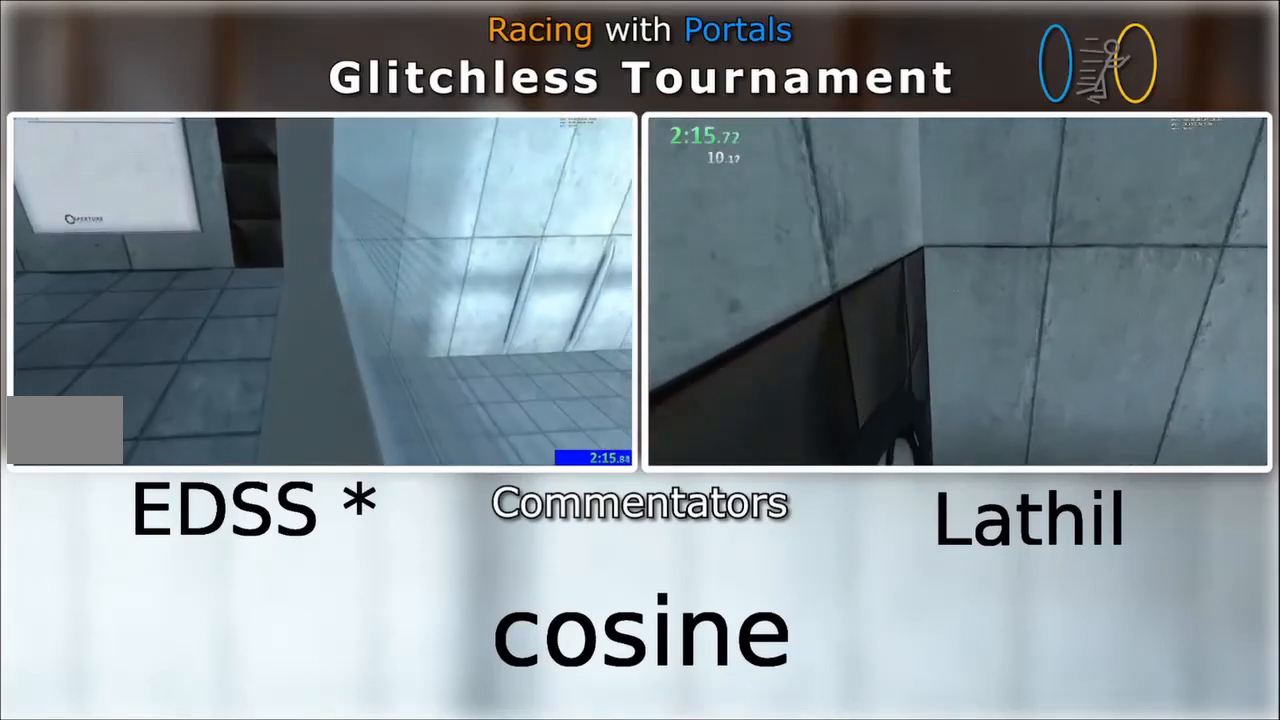
{"keys": [], "mouse": [], "events": []}
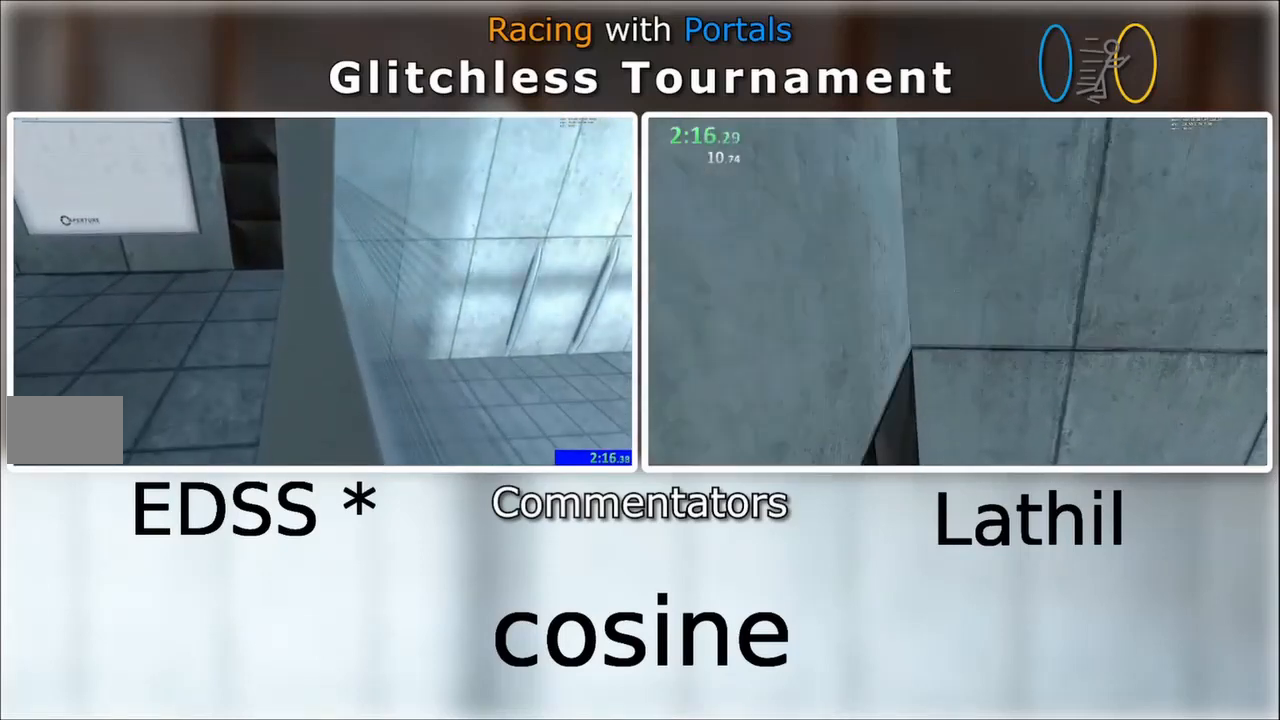
{"keys": [], "mouse": [], "events": []}
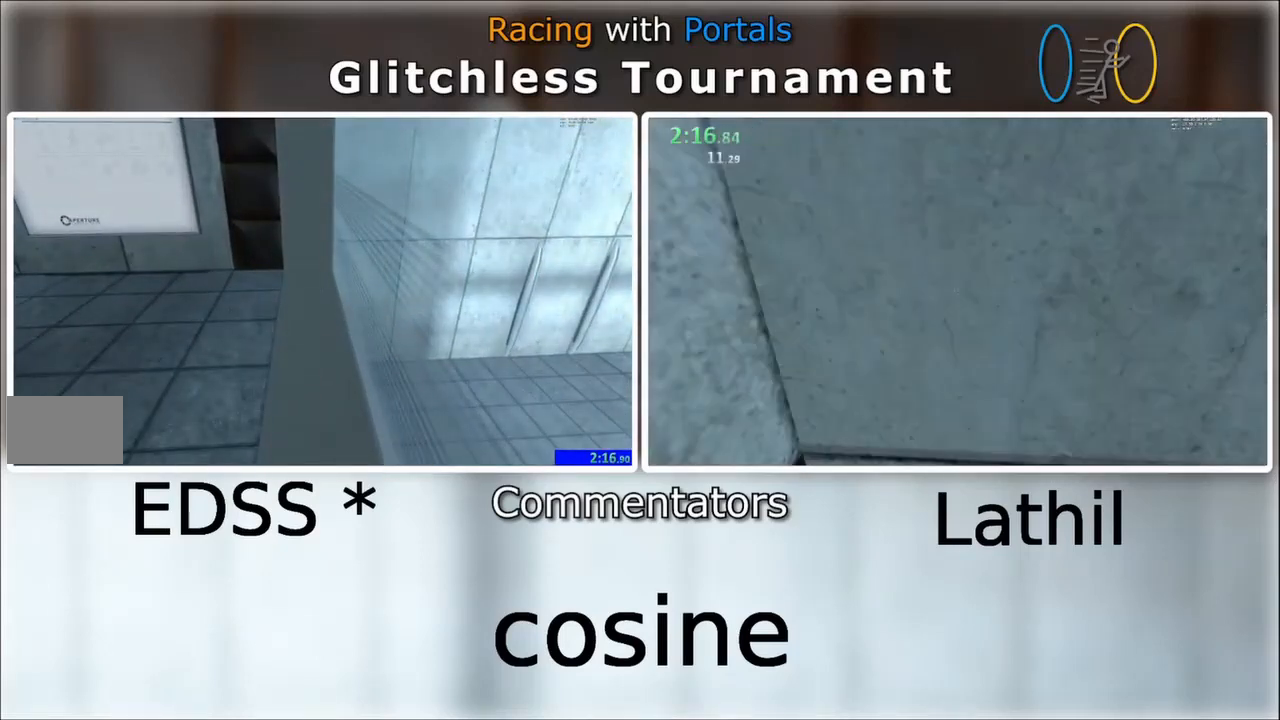
{"keys": [], "mouse": [], "events": []}
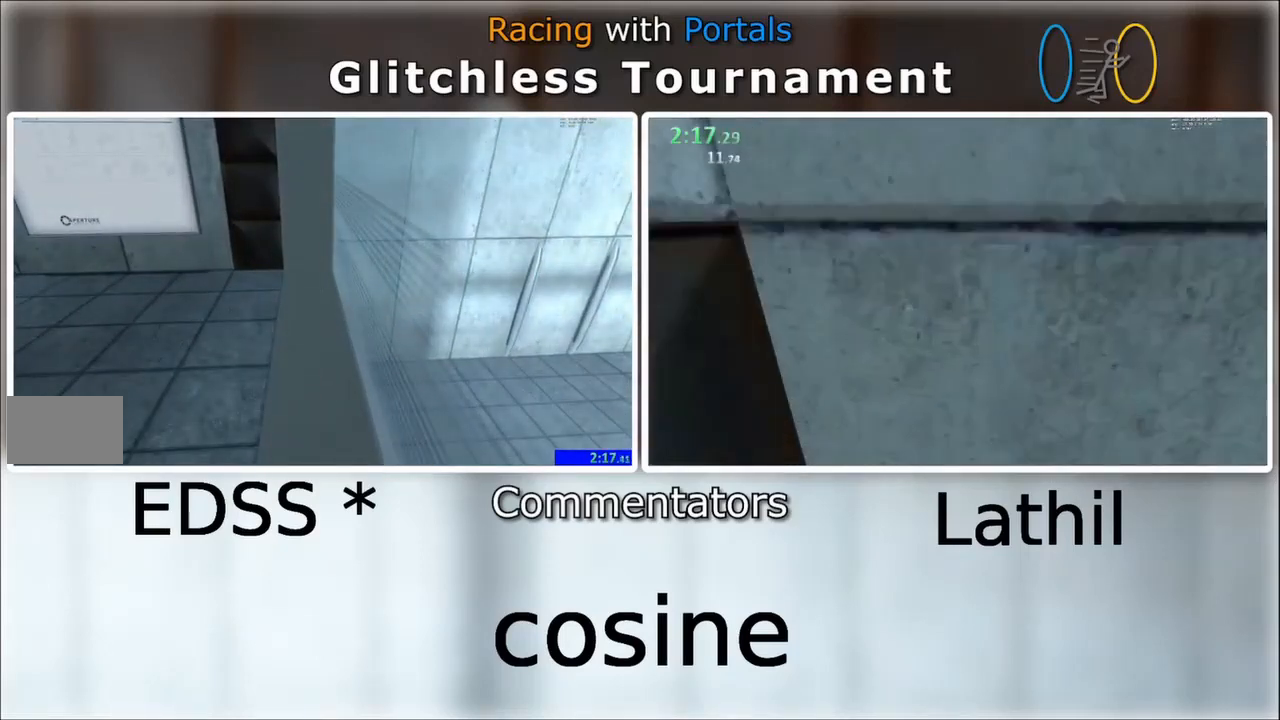
{"keys": [], "mouse": [], "events": []}
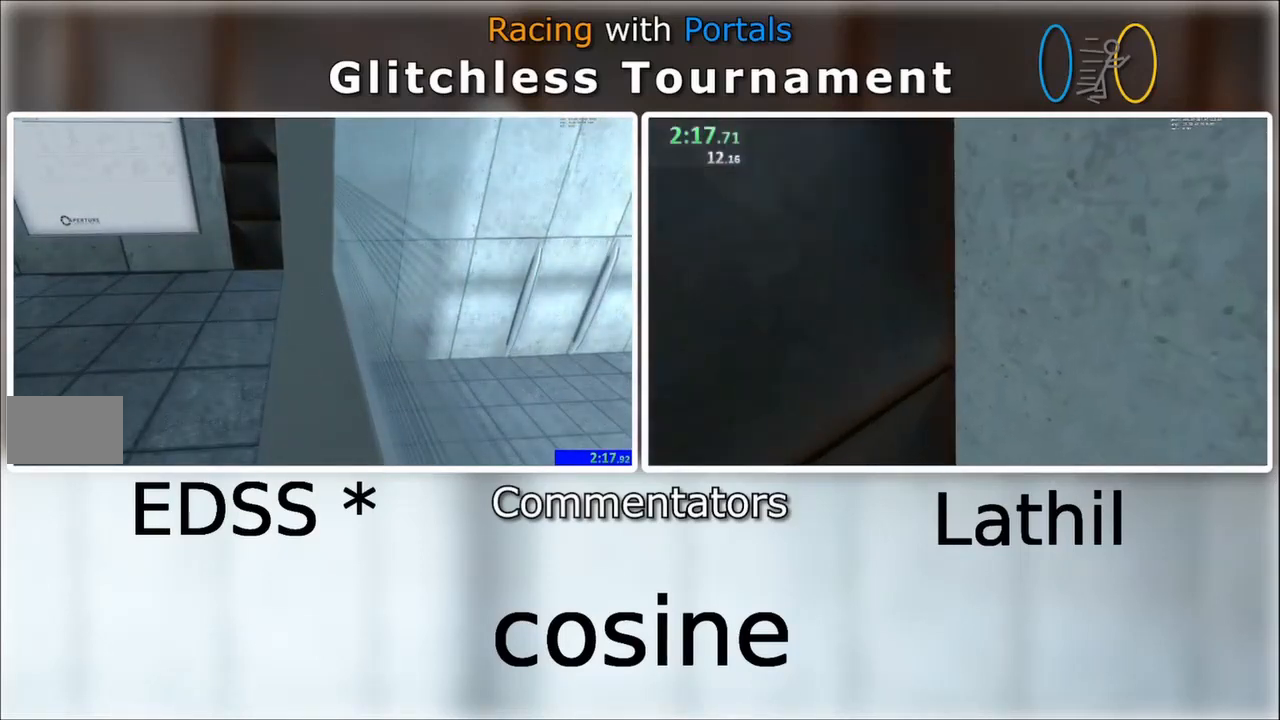
{"keys": [], "mouse": [], "events": []}
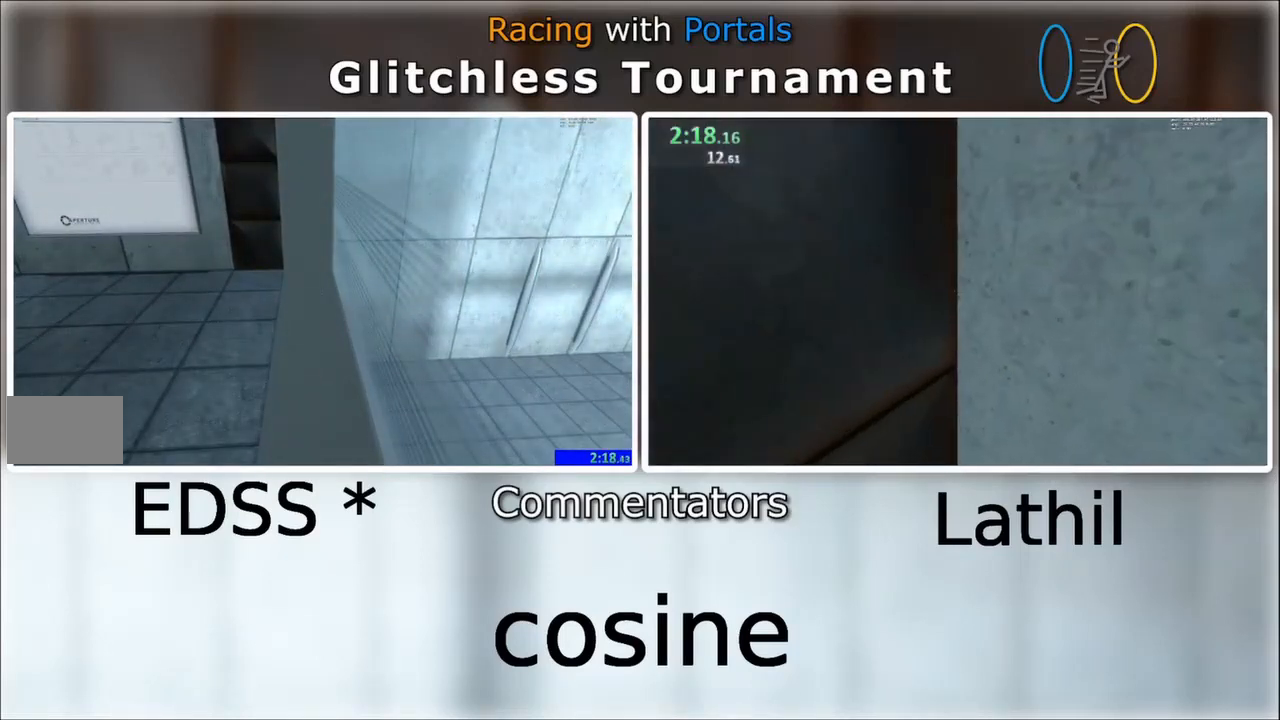
{"keys": [], "mouse": [], "events": []}
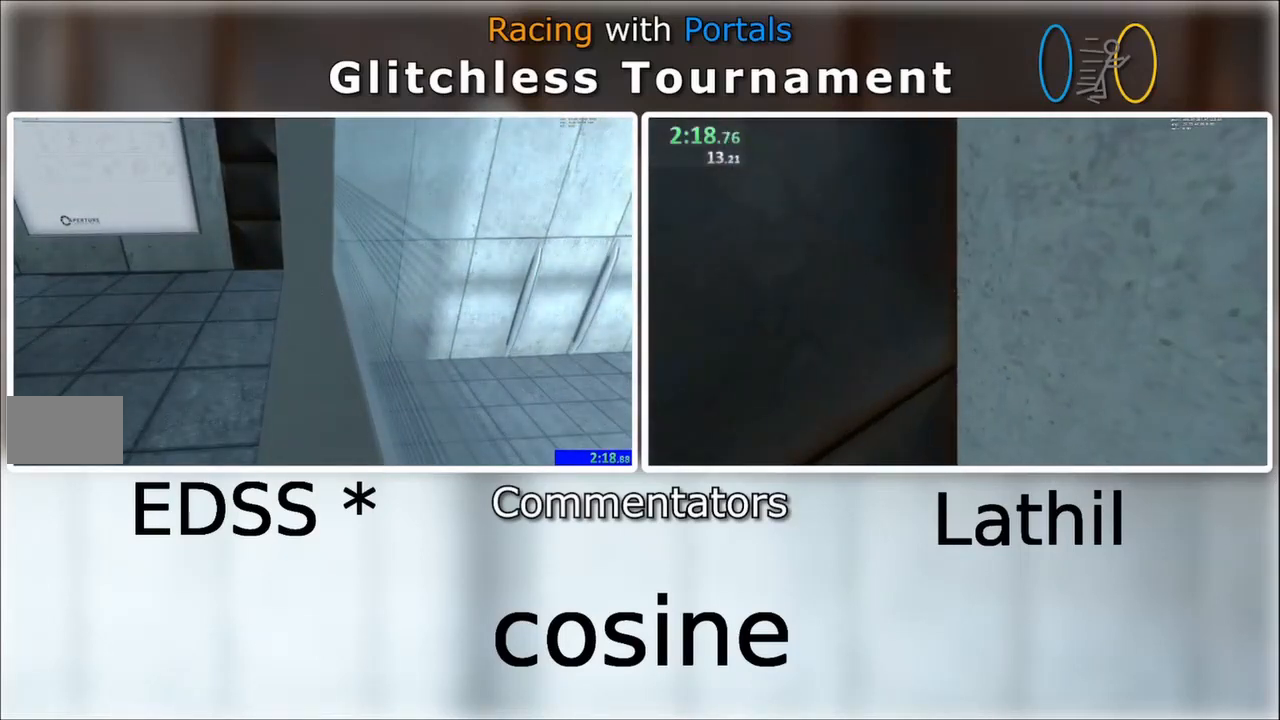
{"keys": [], "mouse": [], "events": []}
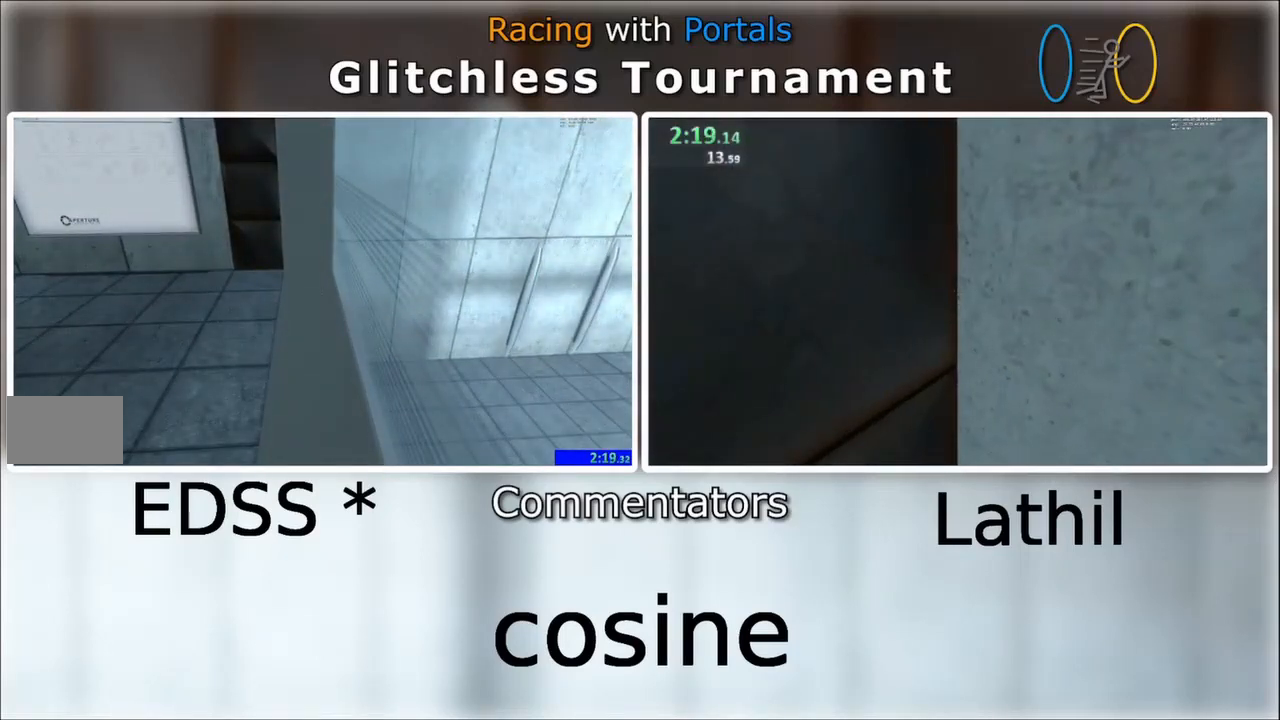
{"keys": [], "mouse": [], "events": [[367, "mouse_left", "down"], [400, "mouse_left", "up"]]}